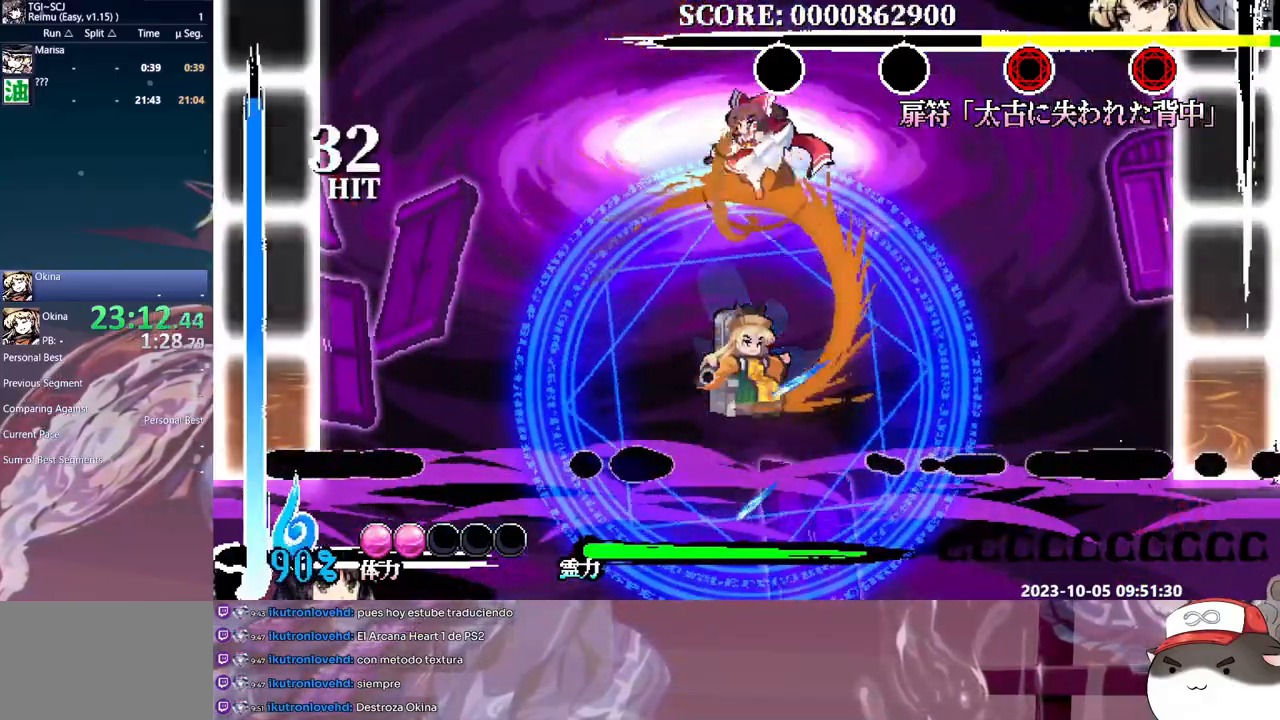
Gameplay with a controller (Xbox layout); each line is a JSON object with the inputs held at the frame after it (dt_ms = milliseconds from this image to that frame). "events" lists button and stick changes between this image and that frame as [ms after this image, input, new state], when the widget could be followed in between. Not read: A L2 L3 R1 R2 R3 SELECT START X.
{"dt_ms": 500, "buttons": ["L1"], "events": [[17, "DPAD_DOWN", "down"], [17, "Y", "up"], [67, "Y", "down"], [167, "Y", "up"], [300, "DPAD_DOWN", "up"]]}
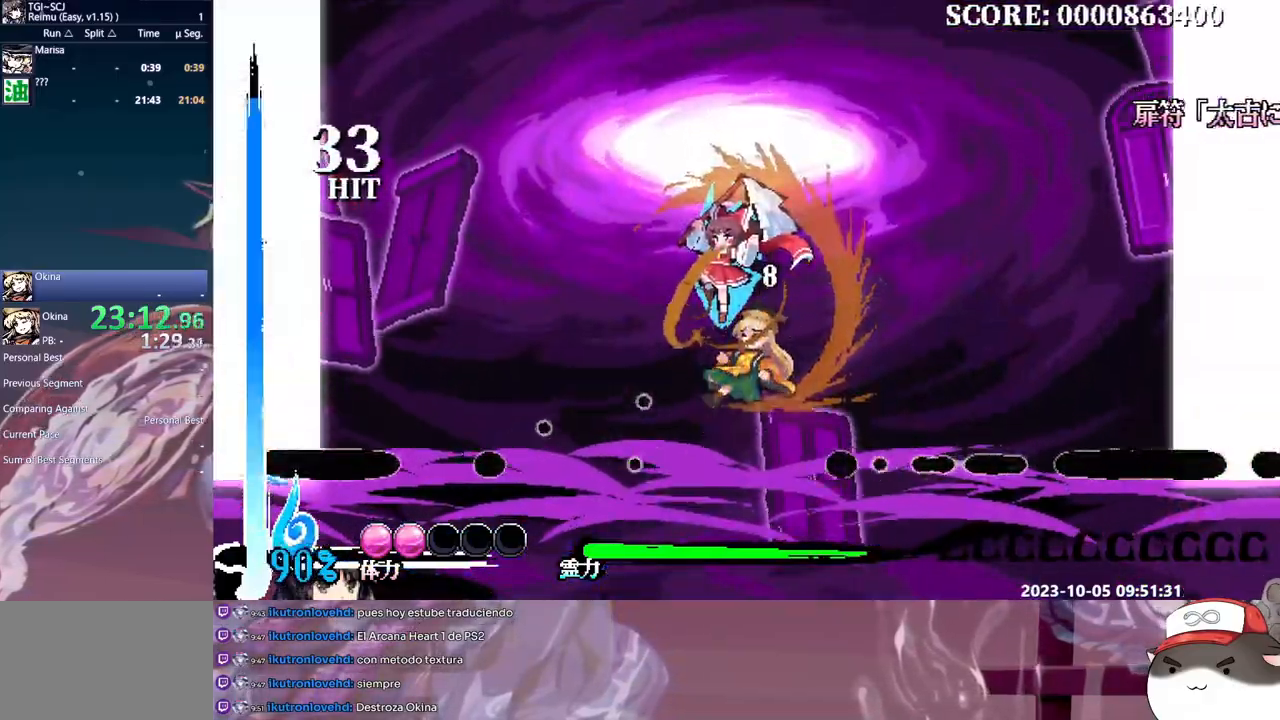
{"dt_ms": 1000, "buttons": ["L1", "DPAD_RIGHT"]}
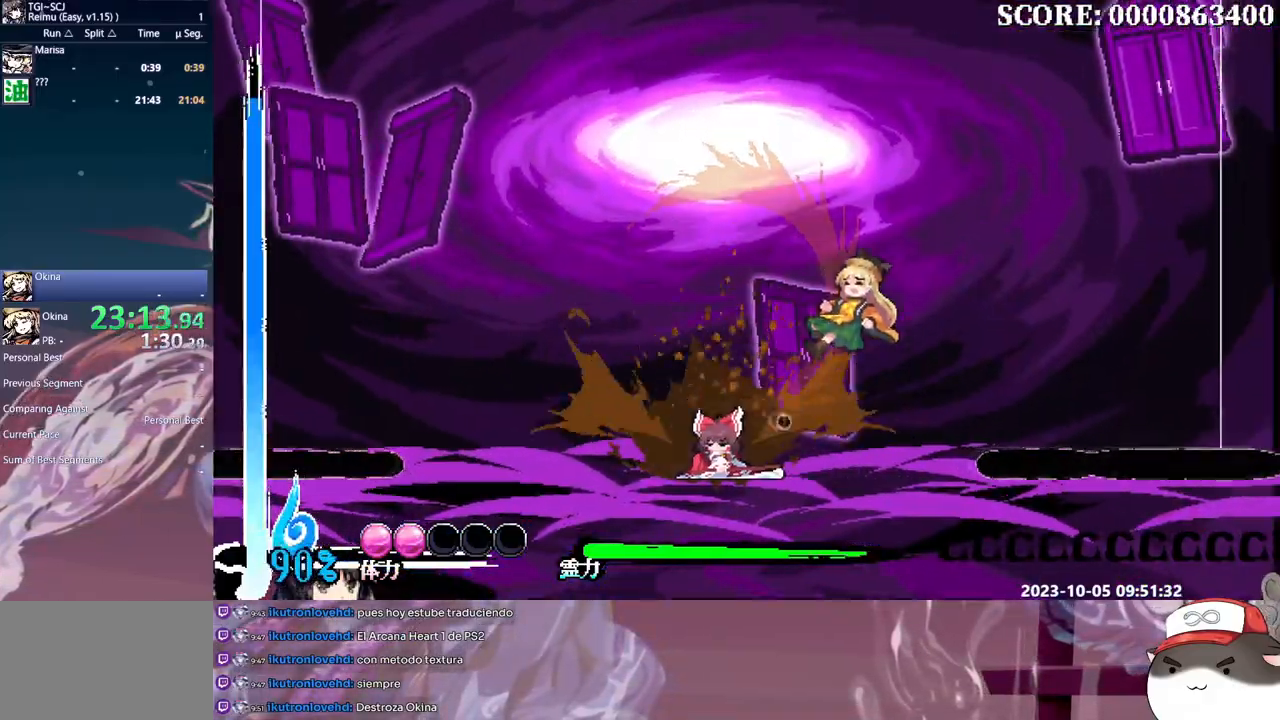
{"dt_ms": 500, "buttons": ["L1", "DPAD_RIGHT"], "events": []}
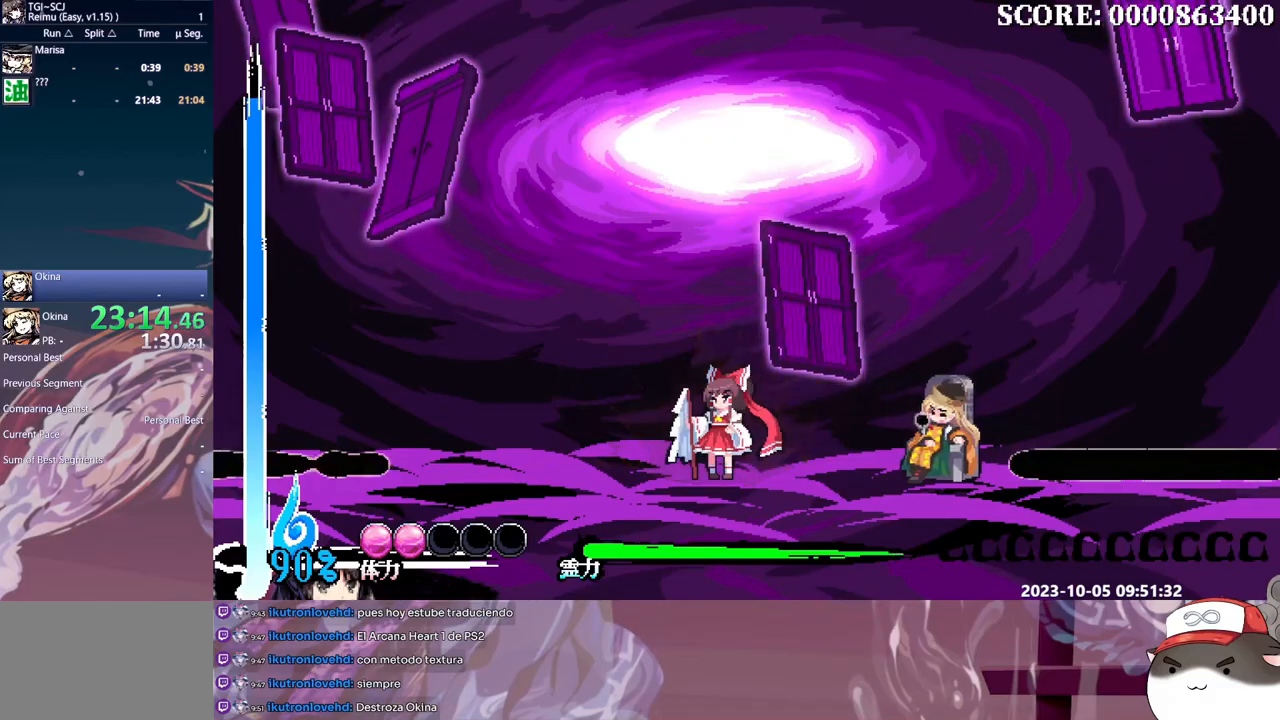
{"dt_ms": 500, "buttons": ["L1", "DPAD_RIGHT"], "events": []}
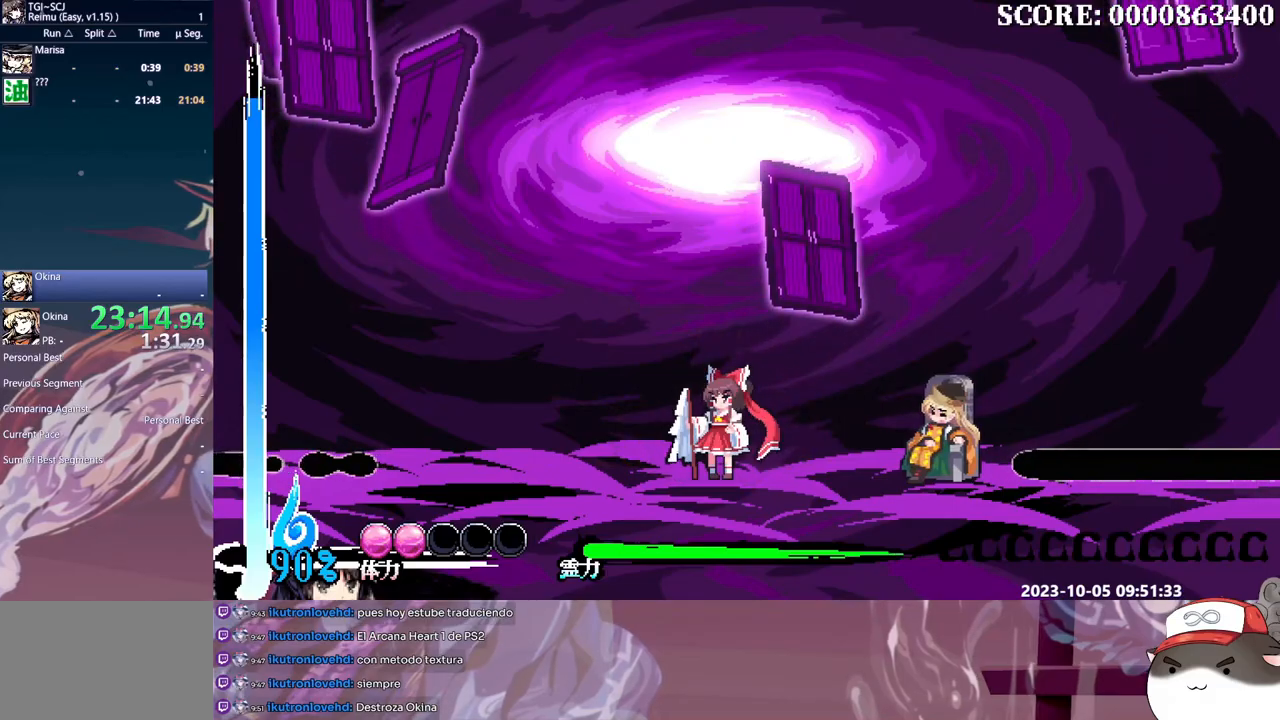
{"dt_ms": 500, "buttons": ["DPAD_RIGHT"], "events": [[467, "L1", "up"]]}
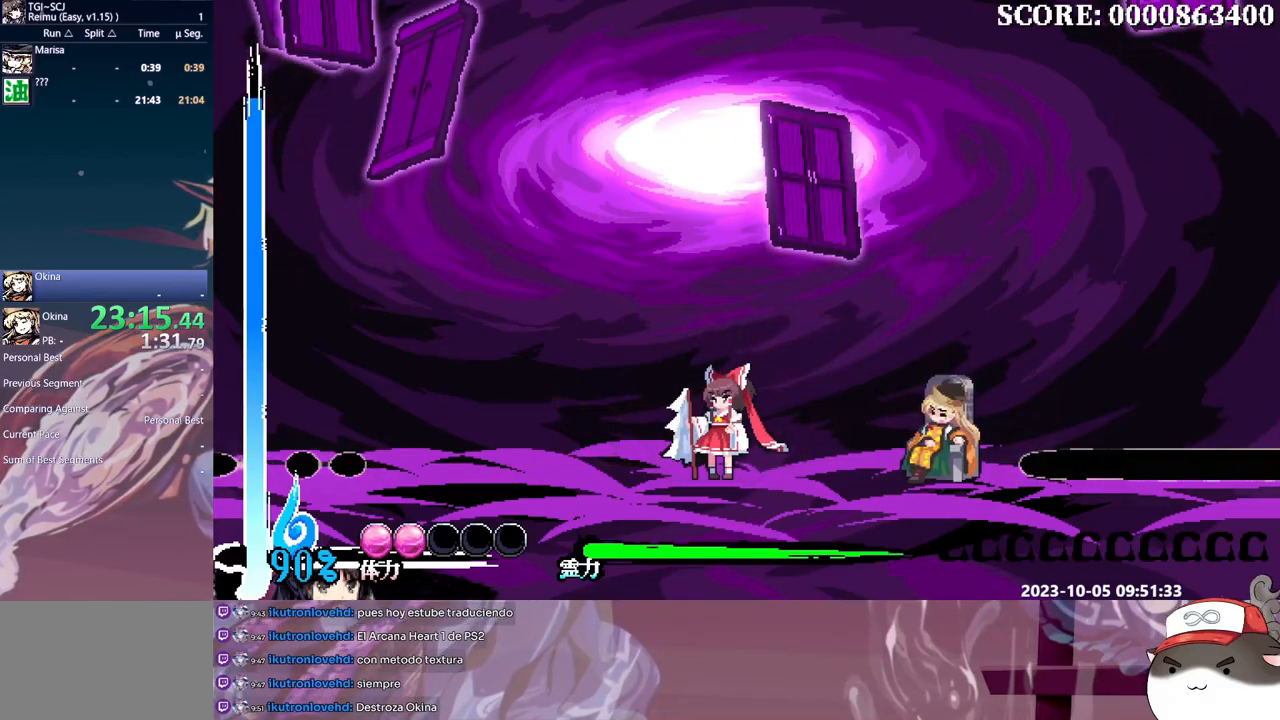
{"dt_ms": 500, "buttons": ["Y", "DPAD_RIGHT"], "events": [[33, "Y", "down"], [100, "Y", "up"], [167, "Y", "down"], [250, "Y", "up"], [317, "Y", "down"], [383, "Y", "up"], [467, "Y", "down"]]}
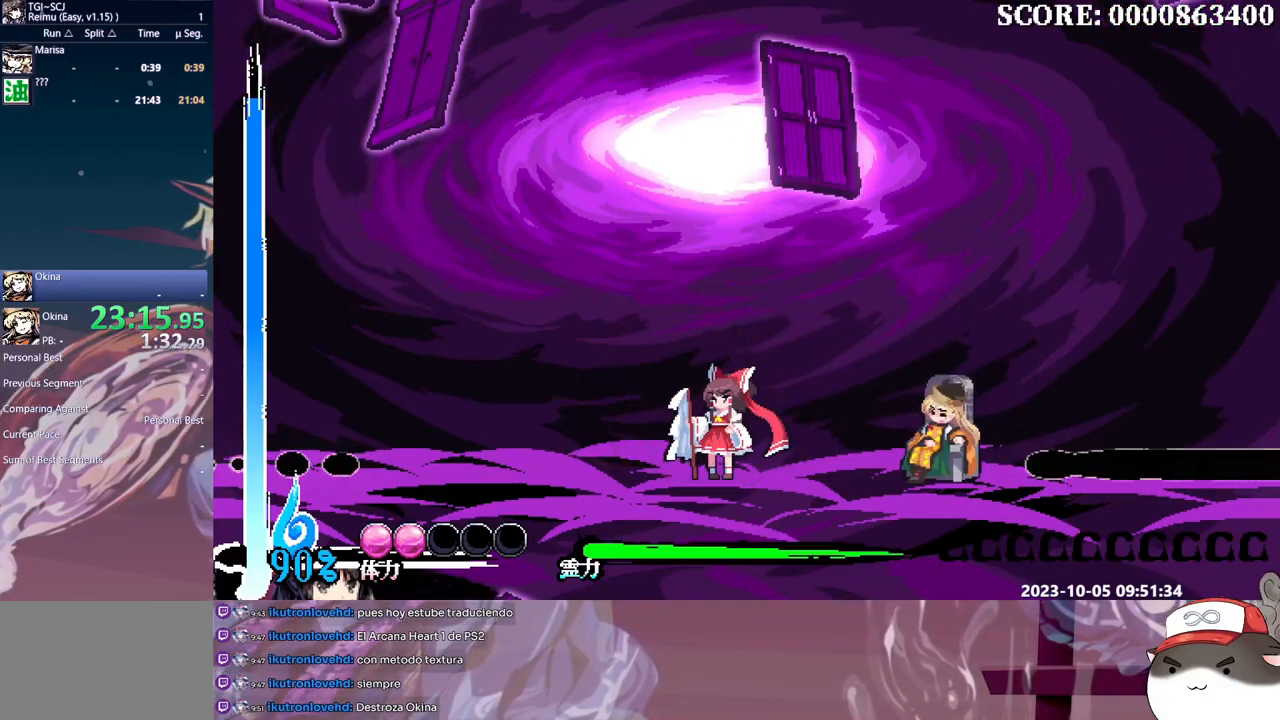
{"dt_ms": 500, "buttons": ["DPAD_RIGHT"], "events": [[33, "Y", "up"], [117, "Y", "down"], [167, "Y", "up"], [250, "Y", "down"], [317, "Y", "up"], [383, "Y", "down"], [467, "Y", "up"]]}
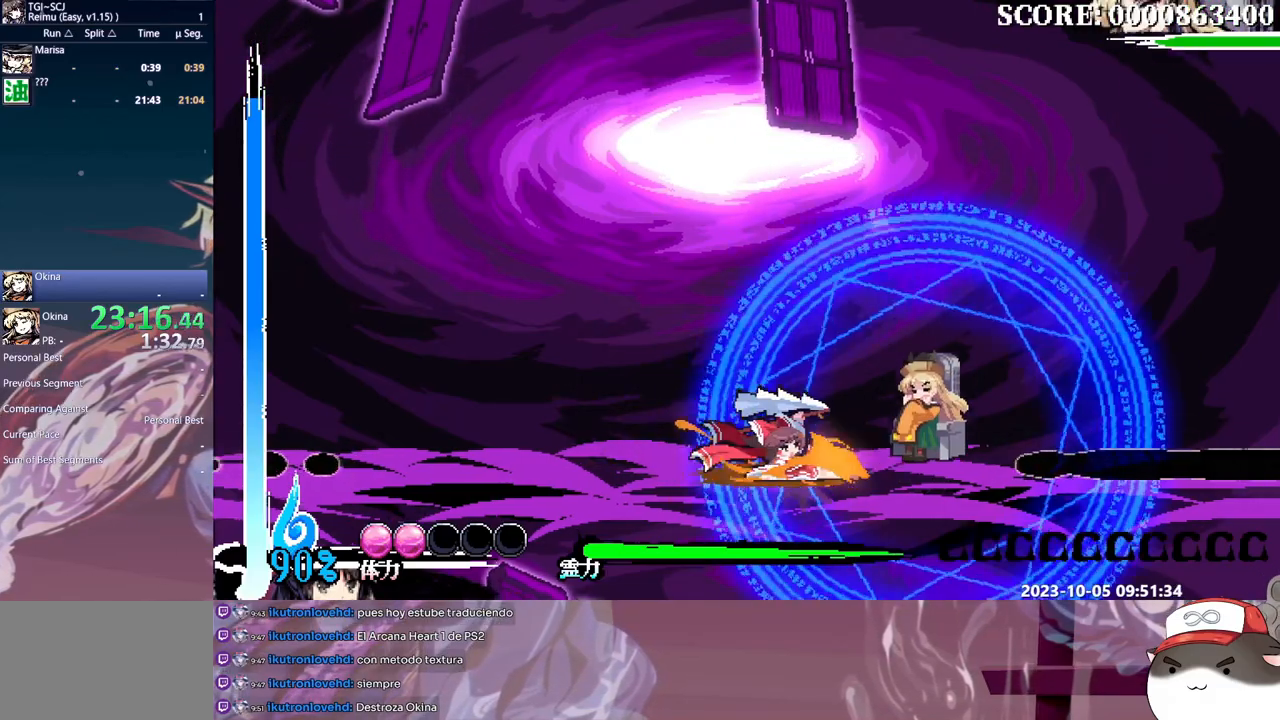
{"dt_ms": 500, "buttons": ["Y", "DPAD_LEFT"], "events": [[17, "Y", "down"], [100, "Y", "up"], [167, "Y", "down"], [200, "DPAD_RIGHT", "up"], [250, "Y", "up"], [267, "DPAD_LEFT", "down"], [283, "Y", "down"], [367, "Y", "up"], [400, "DPAD_LEFT", "up"], [433, "Y", "down"], [467, "DPAD_LEFT", "down"]]}
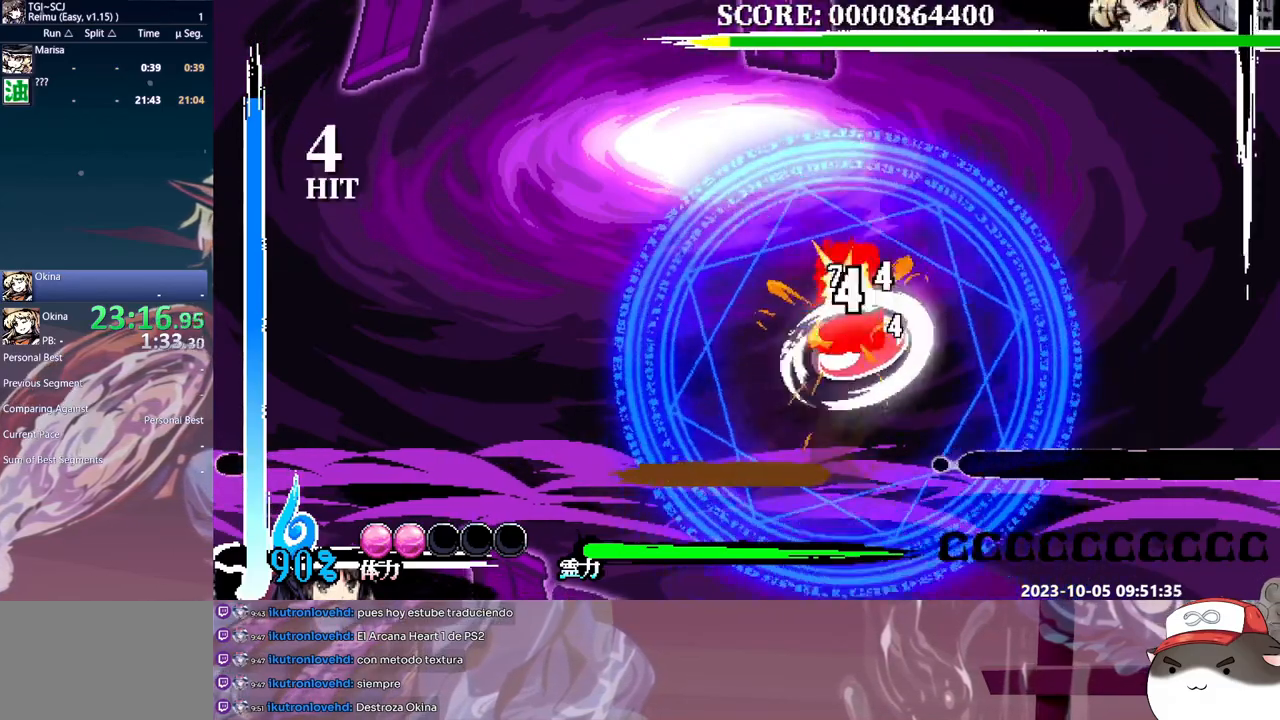
{"dt_ms": 500, "buttons": [], "events": [[33, "Y", "up"], [67, "Y", "down"], [167, "Y", "up"], [217, "Y", "down"], [317, "Y", "up"], [367, "Y", "down"], [450, "Y", "up"], [483, "DPAD_LEFT", "up"]]}
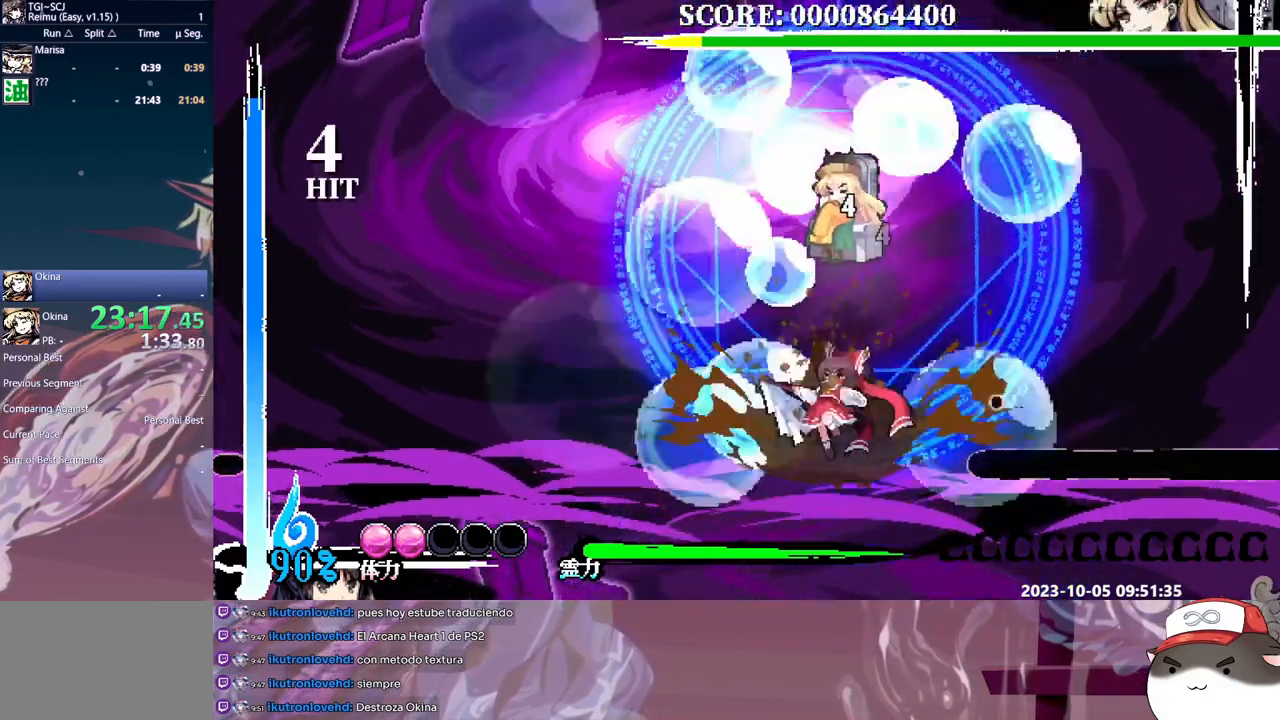
{"dt_ms": 500, "buttons": [], "events": [[17, "Y", "down"], [33, "DPAD_UP", "down"], [50, "DPAD_UP", "up"], [83, "Y", "up"], [150, "Y", "down"], [233, "Y", "up"], [317, "Y", "down"], [367, "Y", "up"], [400, "Y", "down"], [483, "Y", "up"]]}
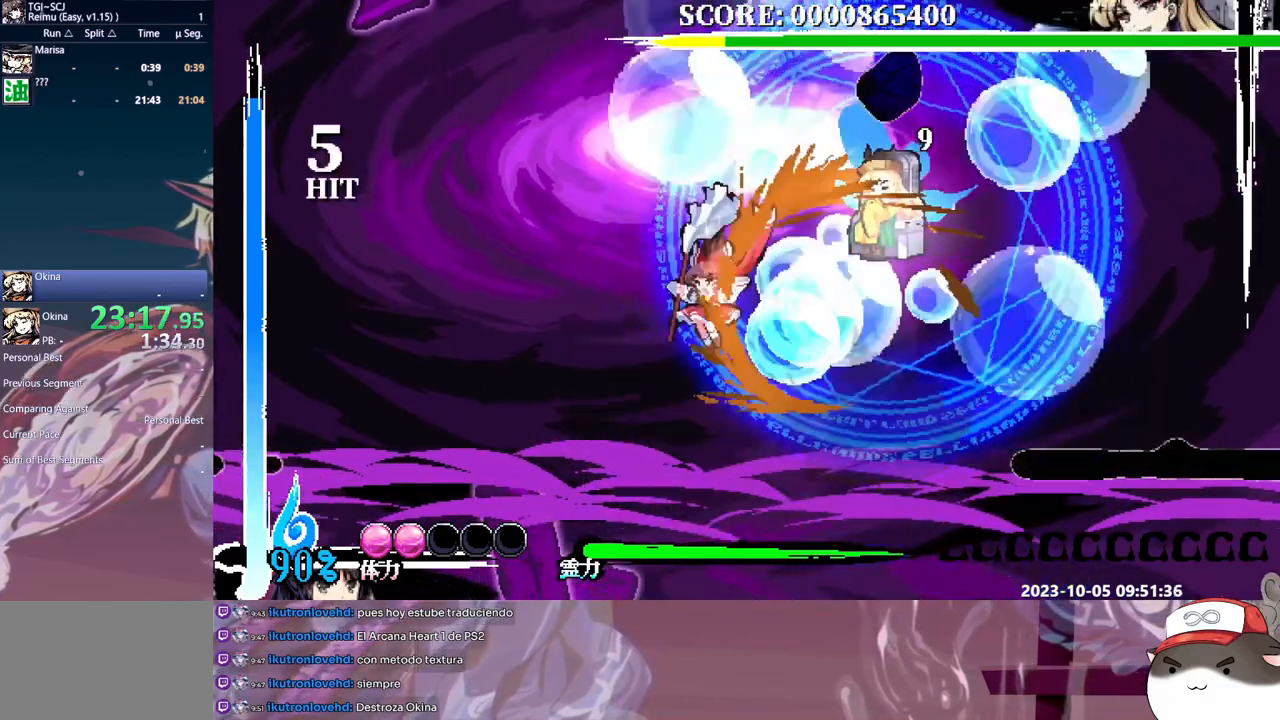
{"dt_ms": 500, "buttons": [], "events": [[33, "Y", "down"], [133, "Y", "up"]]}
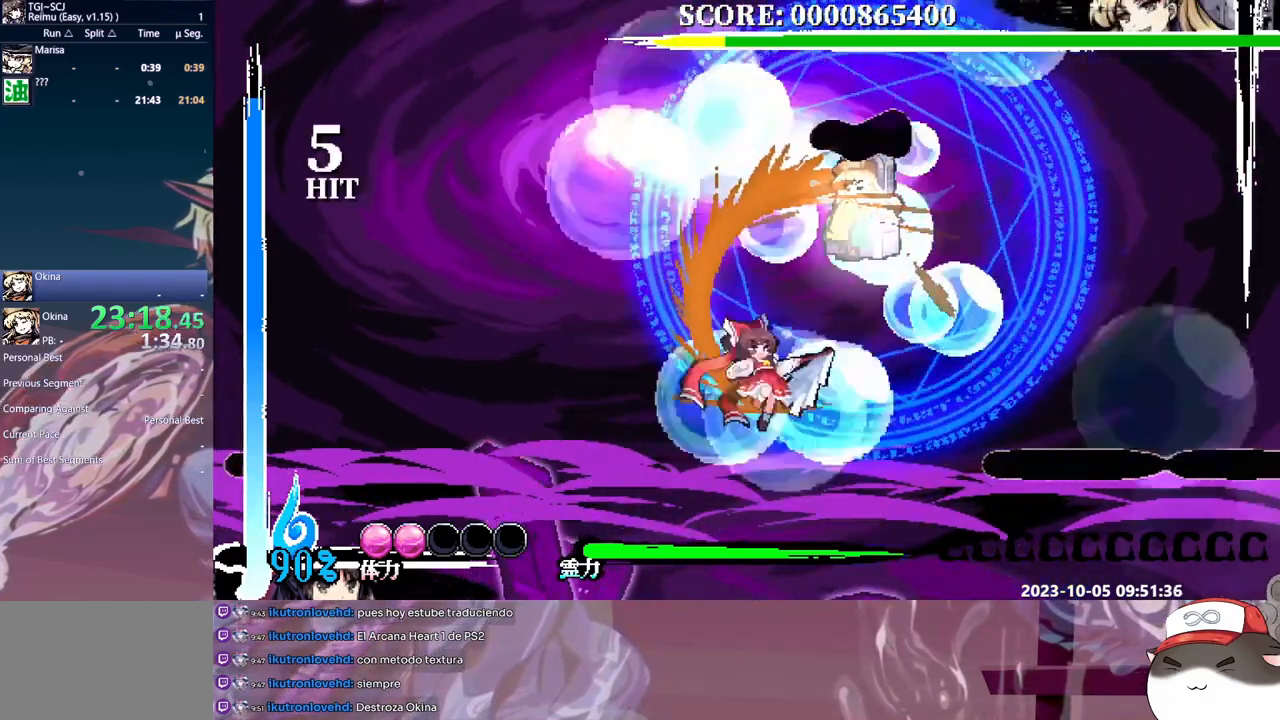
{"dt_ms": 500, "buttons": ["Y"], "events": [[17, "Y", "down"], [100, "Y", "up"], [167, "DPAD_UP", "down"], [167, "Y", "down"], [233, "Y", "up"], [267, "DPAD_UP", "up"], [300, "Y", "down"], [383, "Y", "up"], [433, "Y", "down"]]}
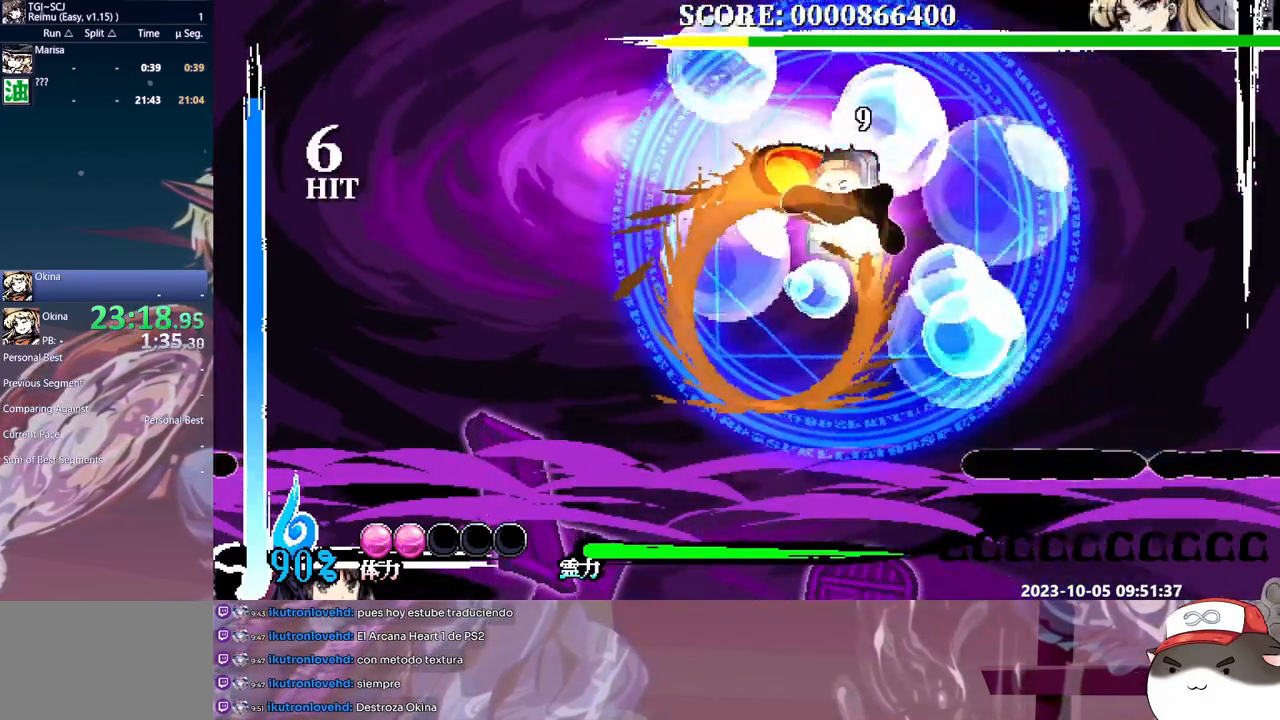
{"dt_ms": 500, "buttons": ["DPAD_UP"], "events": [[33, "Y", "up"], [50, "DPAD_UP", "down"], [67, "DPAD_UP", "up"], [100, "Y", "down"], [183, "Y", "up"], [250, "Y", "down"], [267, "DPAD_UP", "down"], [333, "Y", "up"], [383, "Y", "down"], [483, "Y", "up"]]}
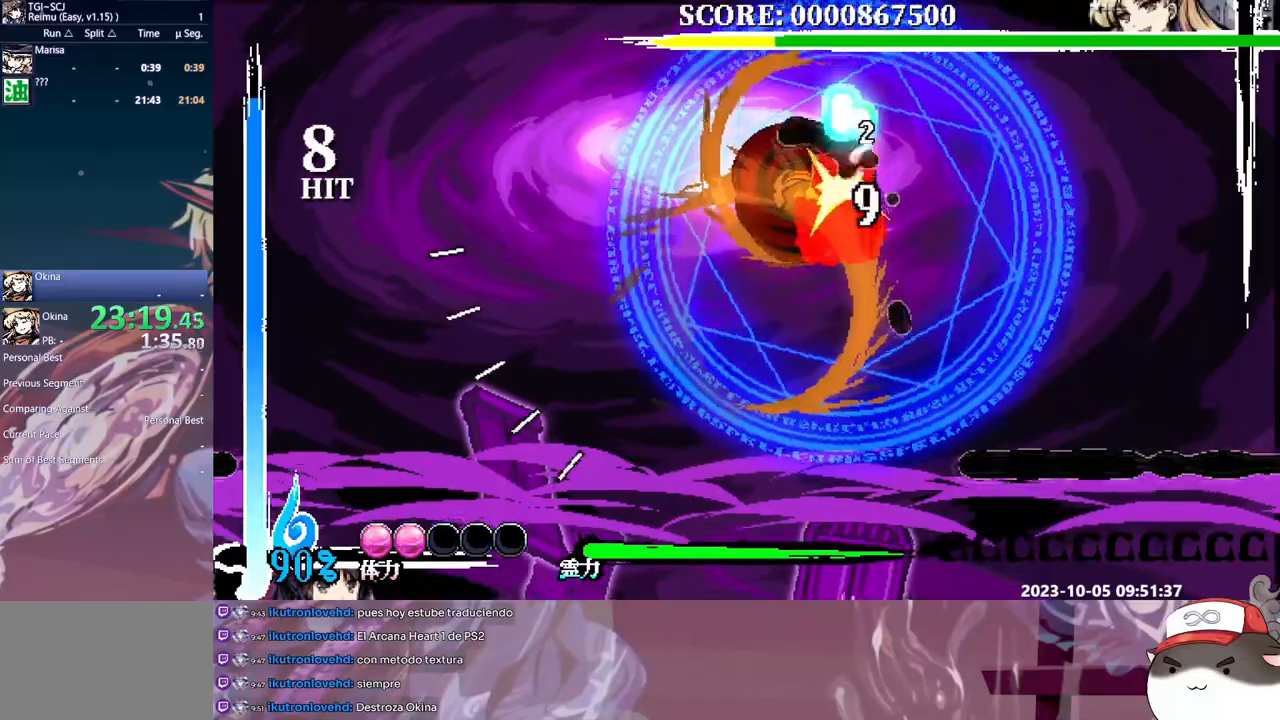
{"dt_ms": 500, "buttons": ["DPAD_DOWN"]}